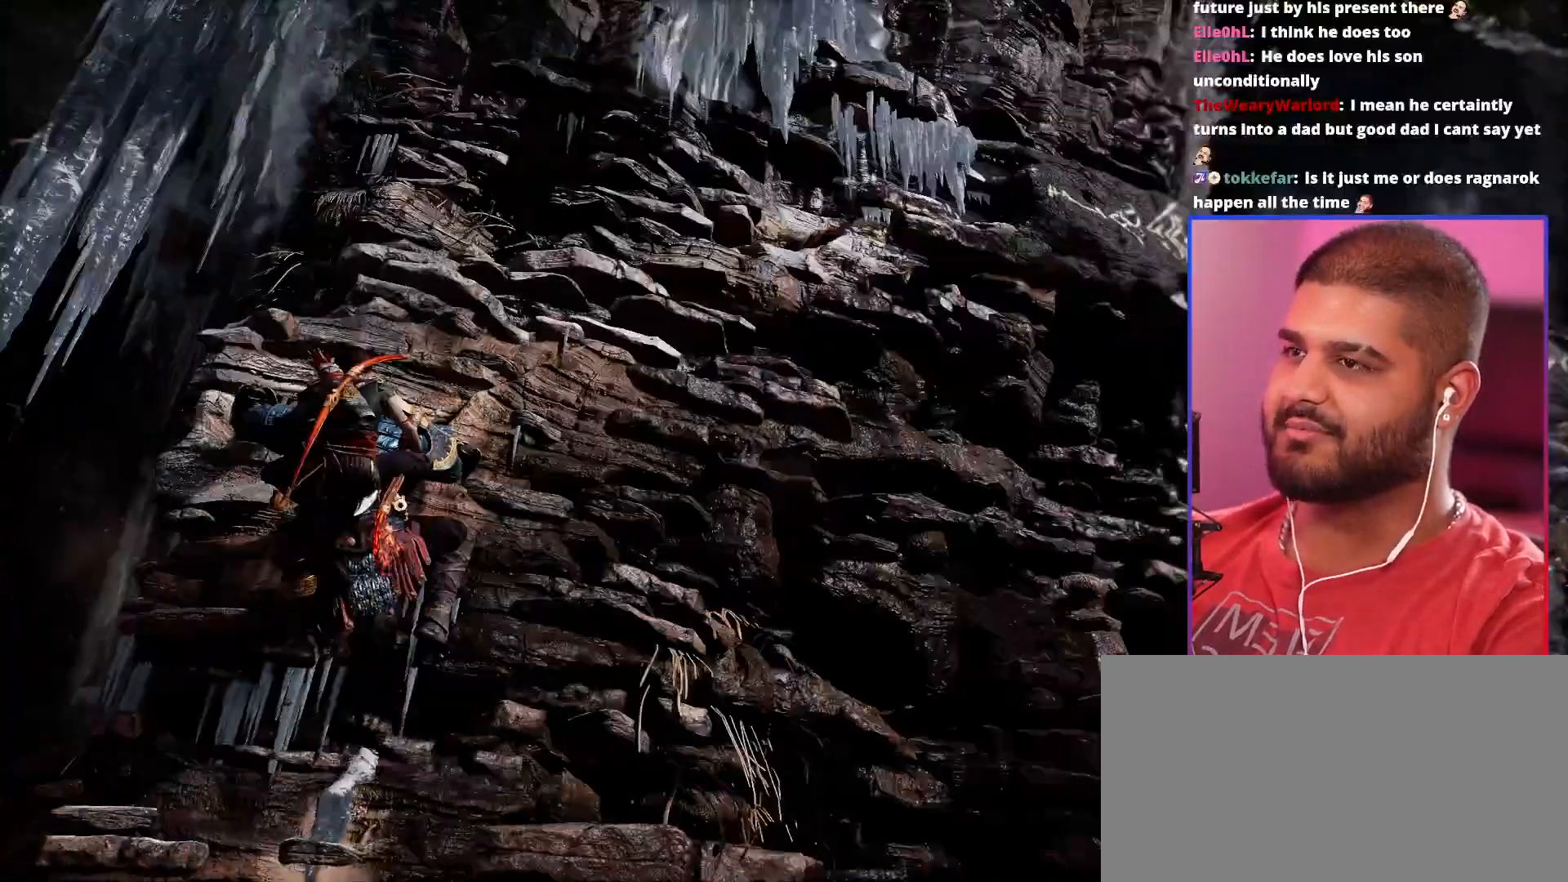
Gameplay with a controller (PlayStation layout); each line is a JSON object with the inputs held at the frame after it. "events" lists button and stick changes between this image and that frame as [ms after this image, input, new state], when the widget could be followed in between. Not read: DPAD_LEFT DPAD_RIGHT DPAD_UP HOME L3 R3 SELECT START TOUCHPAD.
{"buttons": [], "left_stick": "up-right", "right_stick": "center", "events": []}
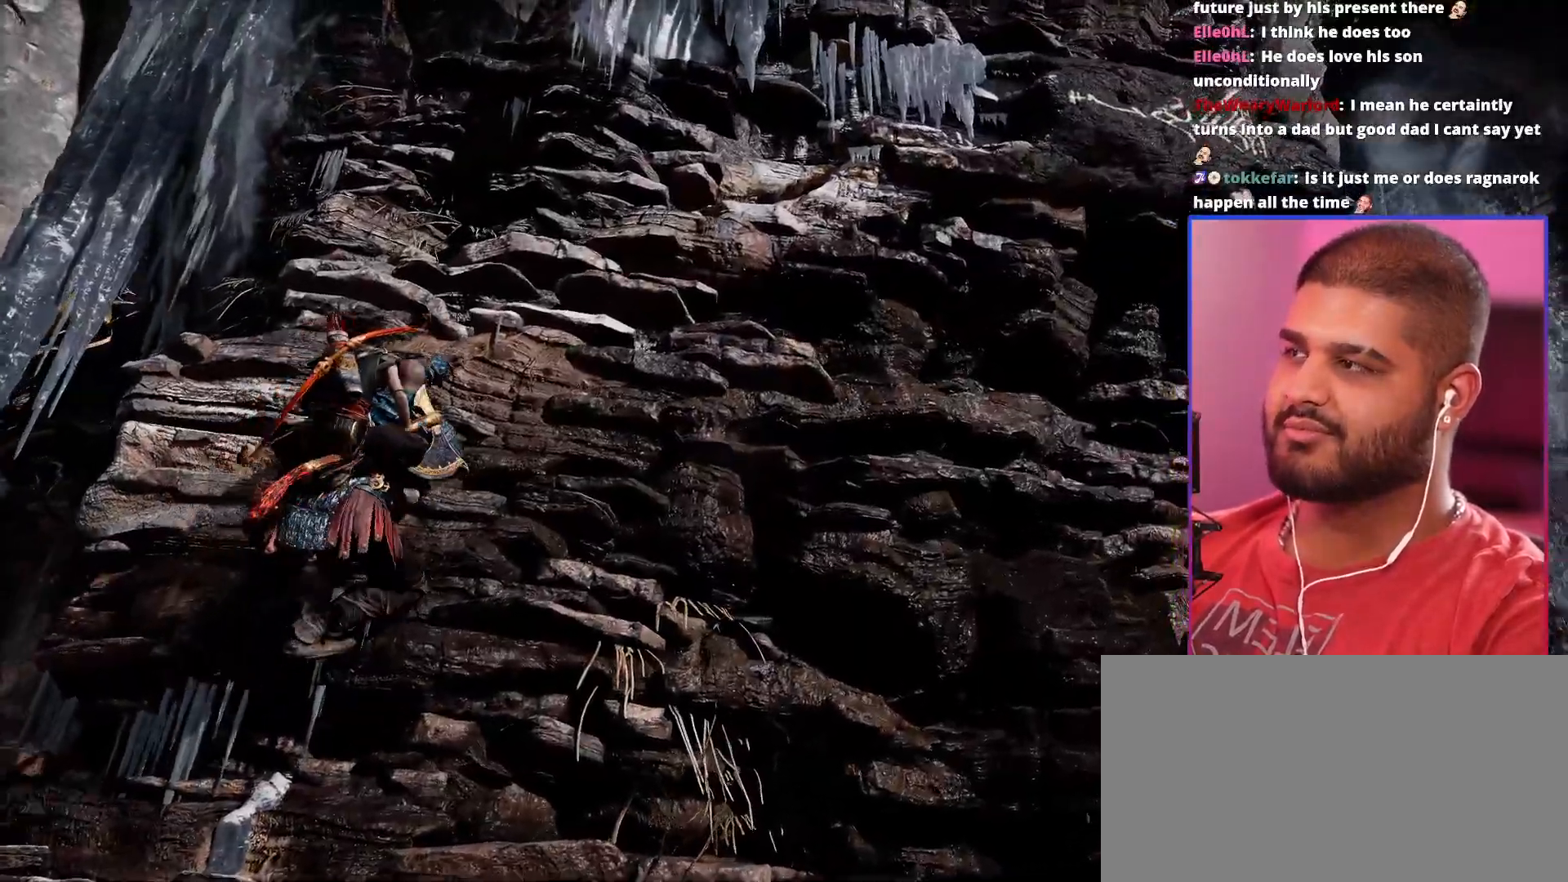
{"buttons": [], "left_stick": "up-right", "right_stick": "center", "events": []}
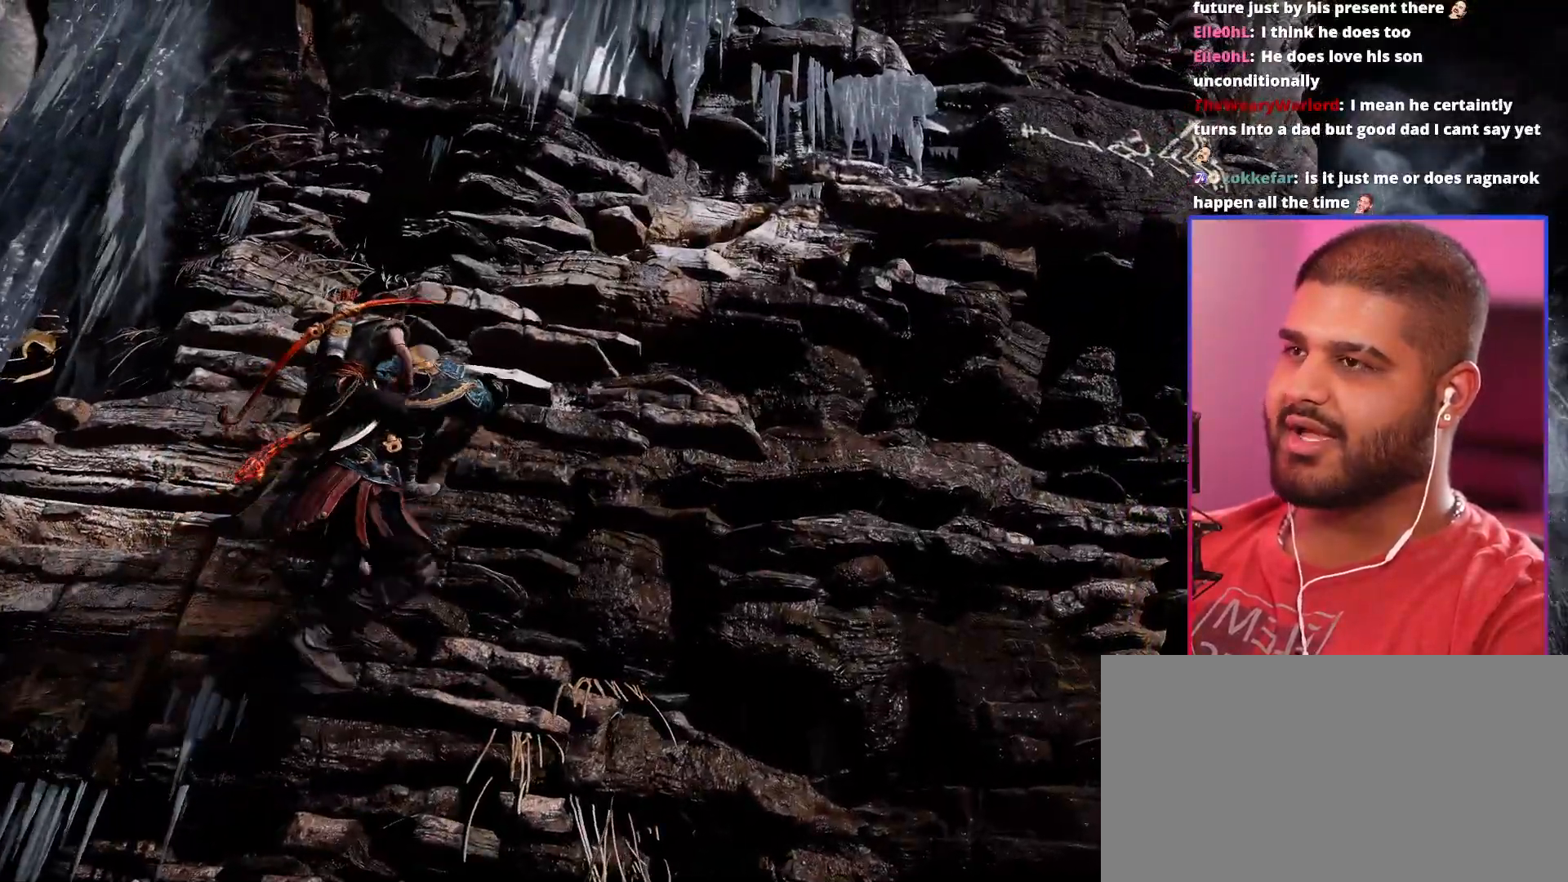
{"buttons": [], "left_stick": "up-right", "right_stick": "center", "events": [[283, "R1", "down"], [367, "R1", "up"]]}
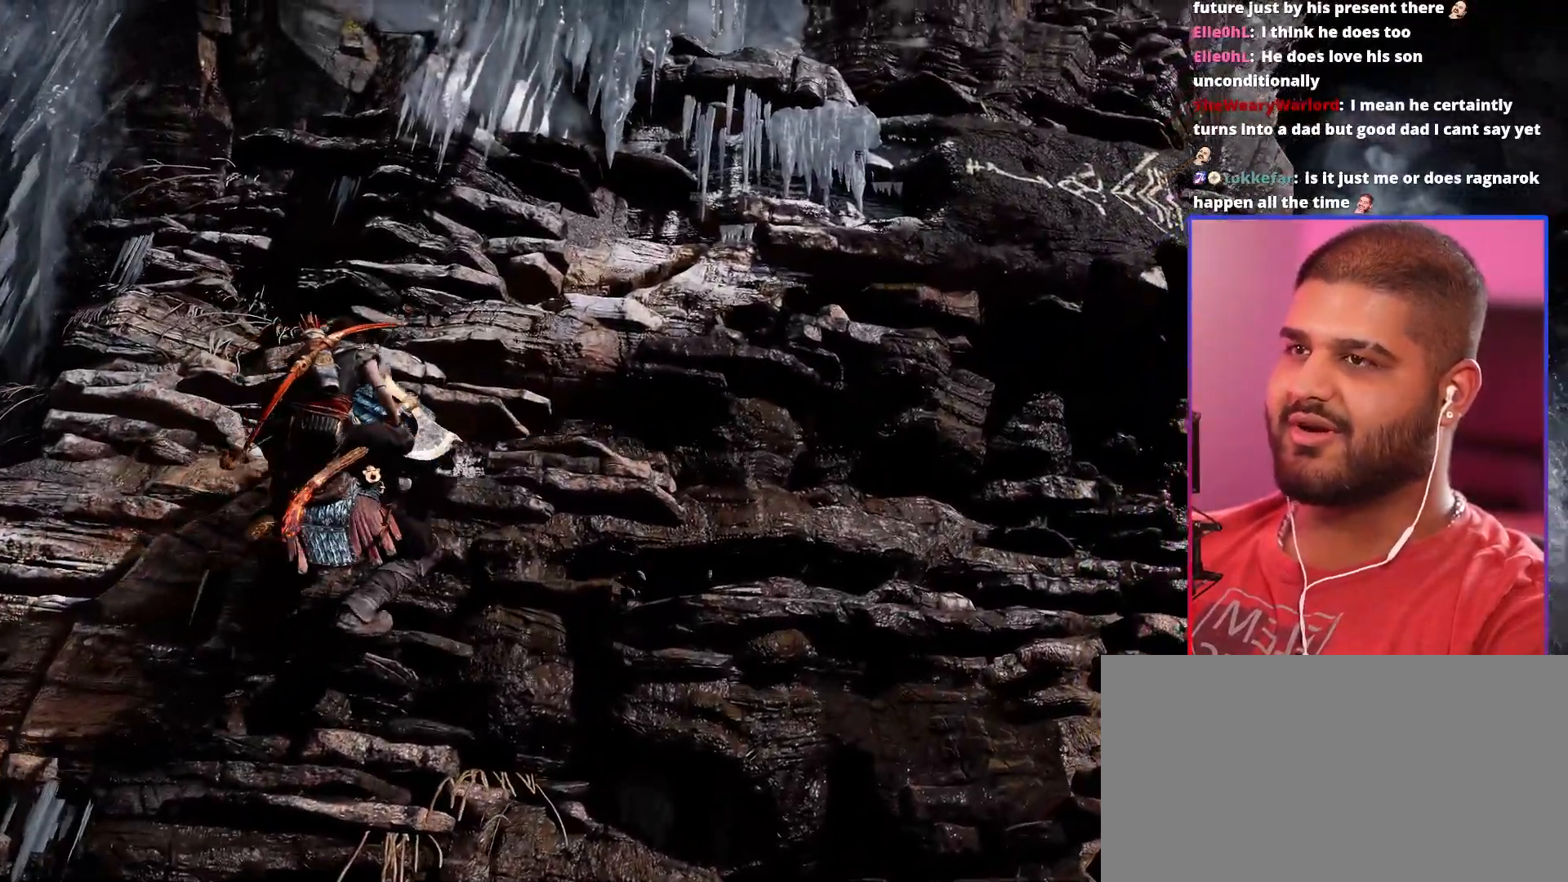
{"buttons": [], "left_stick": "up-right", "right_stick": "center"}
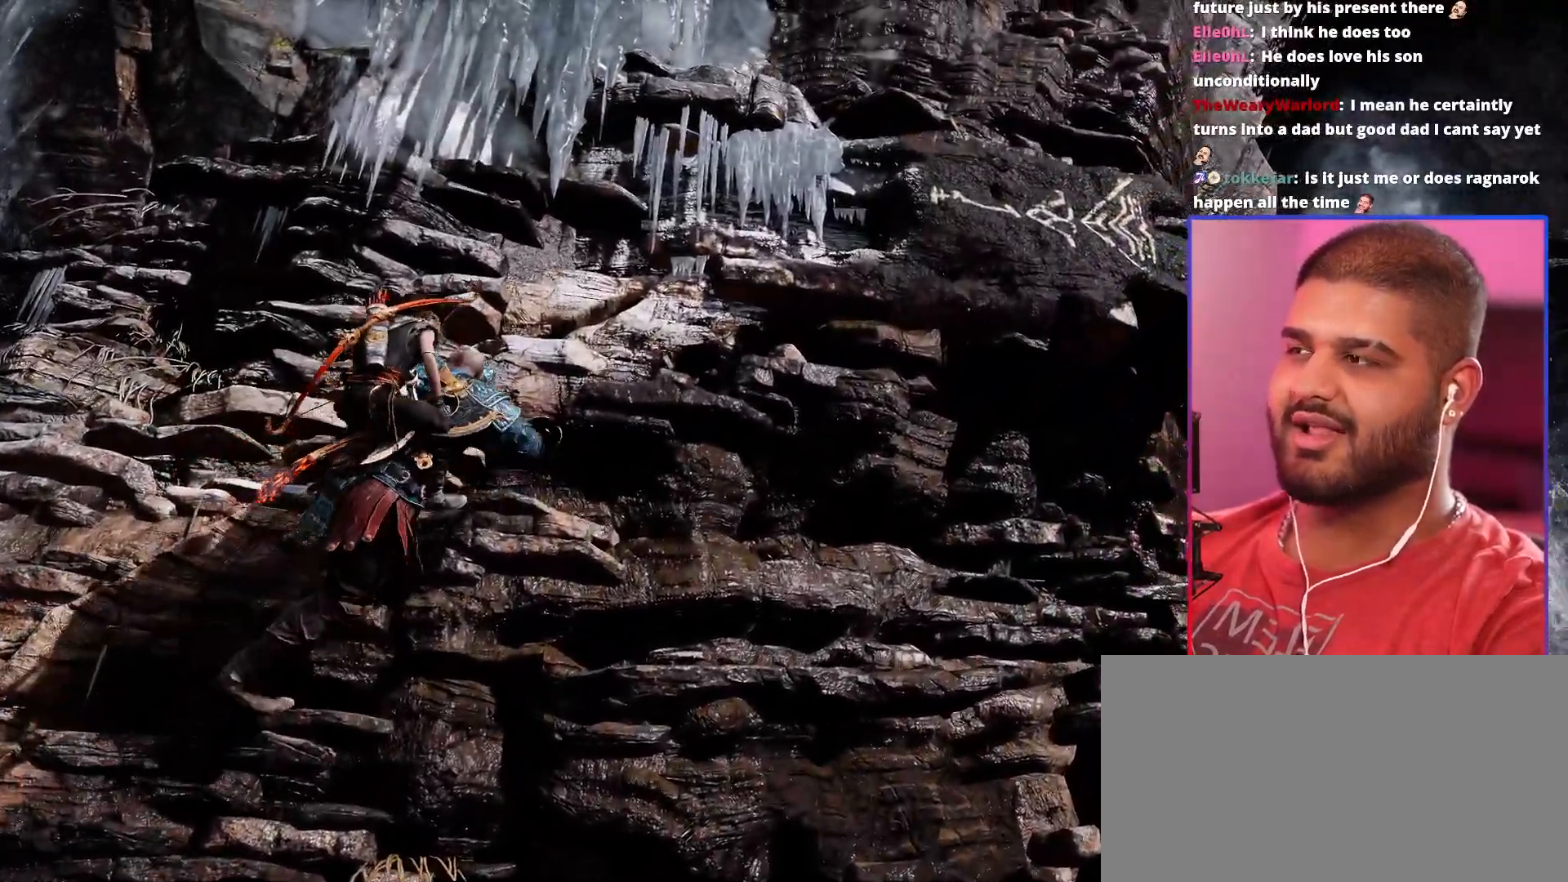
{"buttons": [], "left_stick": "up-right", "right_stick": "center"}
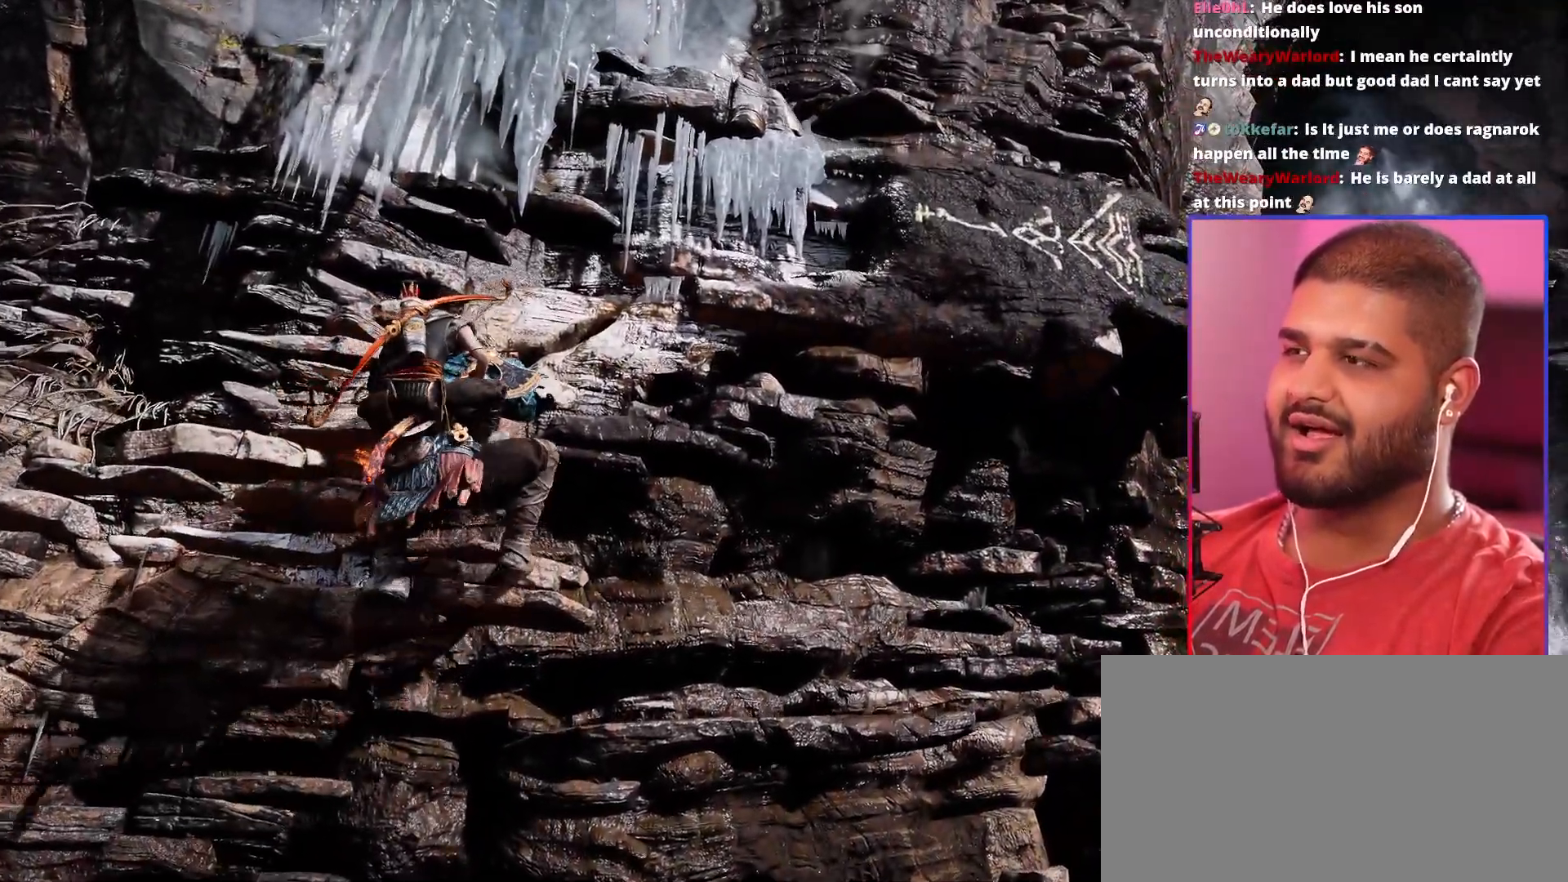
{"buttons": [], "left_stick": "up-right", "right_stick": "center", "events": []}
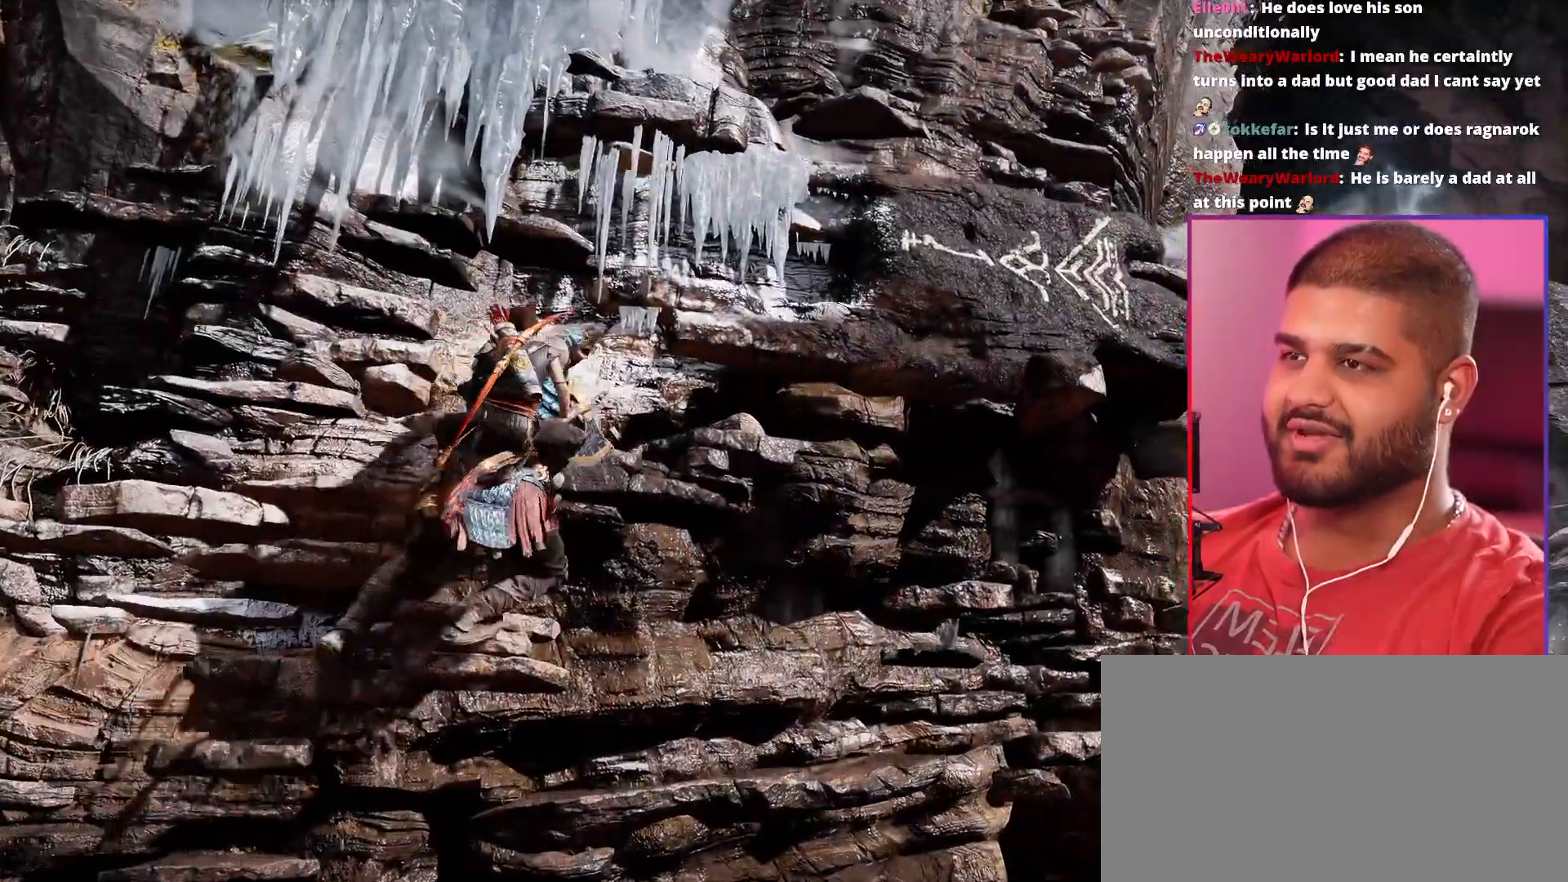
{"buttons": [], "left_stick": "up-right", "right_stick": "center"}
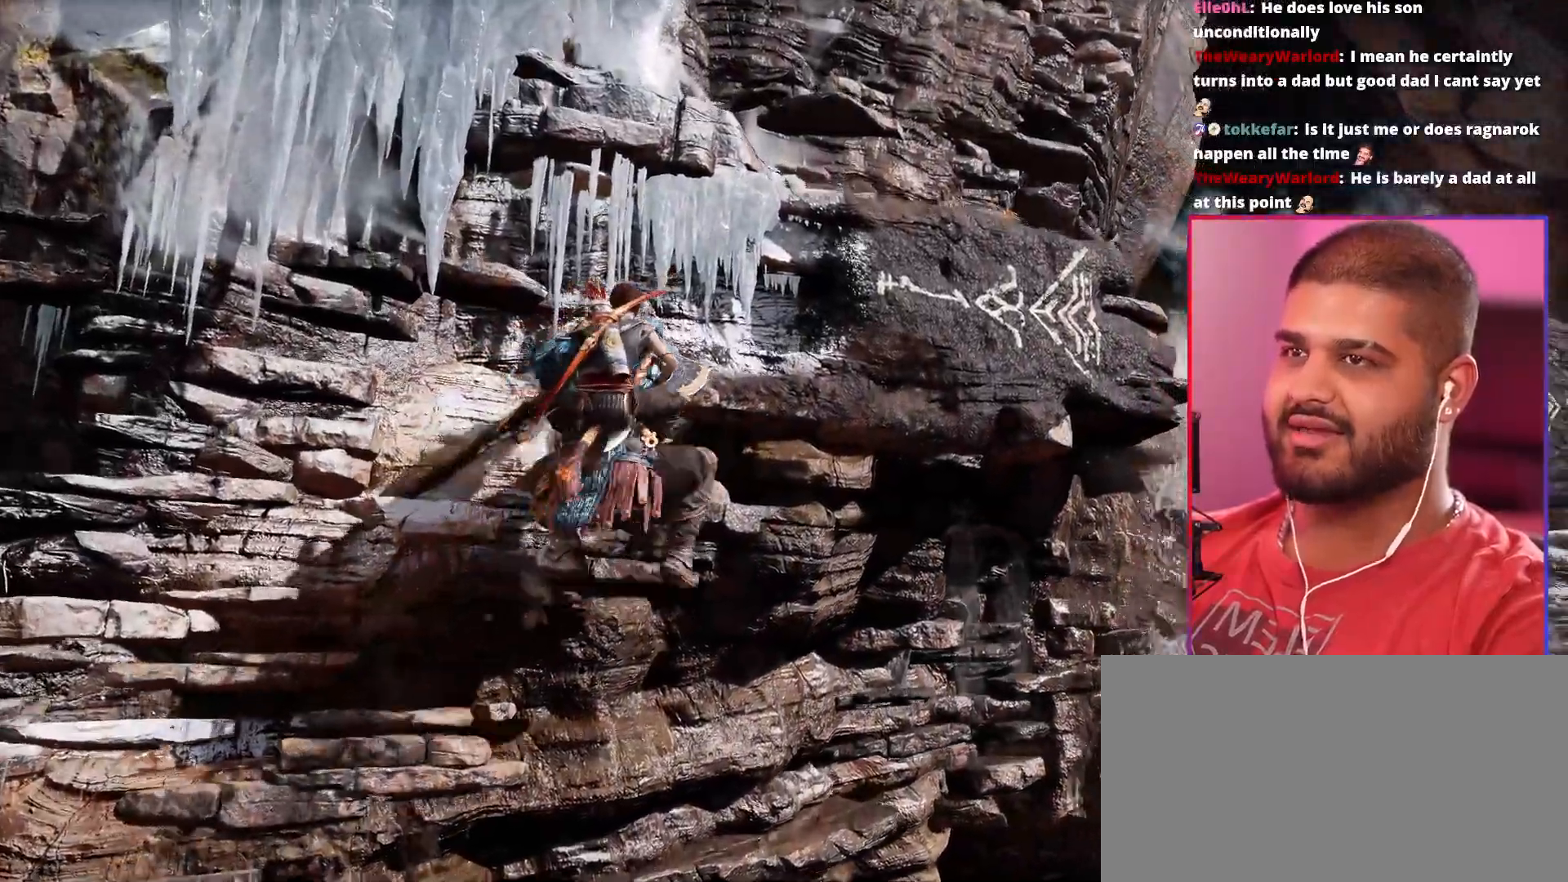
{"buttons": [], "left_stick": "up-right", "right_stick": "center", "events": []}